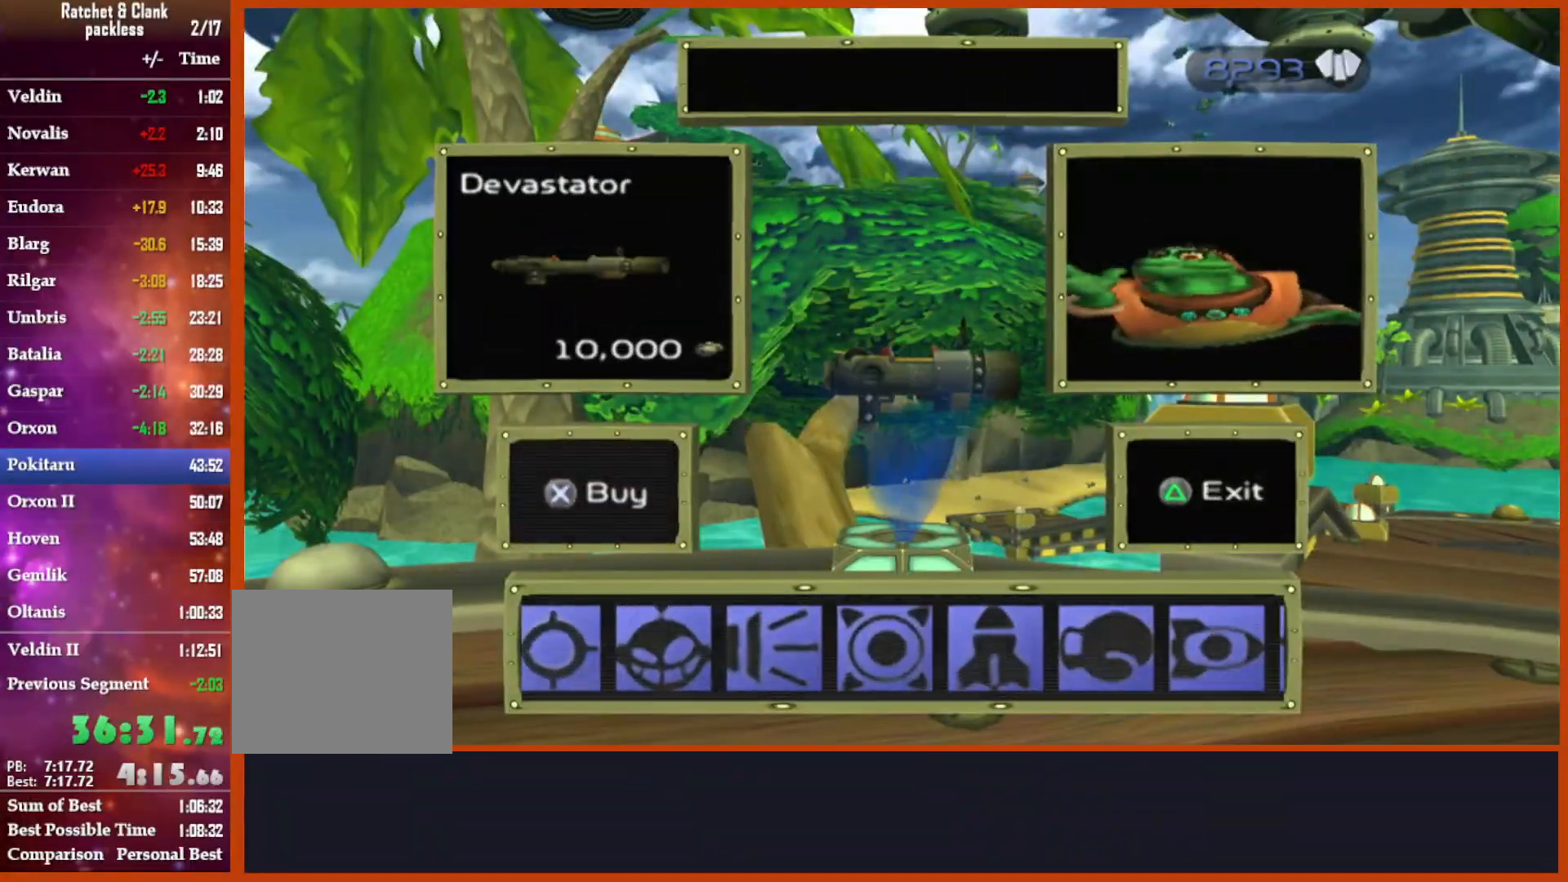
Gameplay with a controller (PlayStation layout); each line is a JSON object with the inputs held at the frame after it. "events" lists button and stick changes between this image and that frame as [ms after this image, input, new state], when the widget could be followed in between.
{"buttons": ["DPAD_RIGHT"], "left_stick": "center", "right_stick": "center", "events": [[50, "DPAD_RIGHT", "down"], [183, "DPAD_RIGHT", "up"], [250, "DPAD_RIGHT", "down"], [383, "DPAD_RIGHT", "up"], [433, "DPAD_RIGHT", "down"]]}
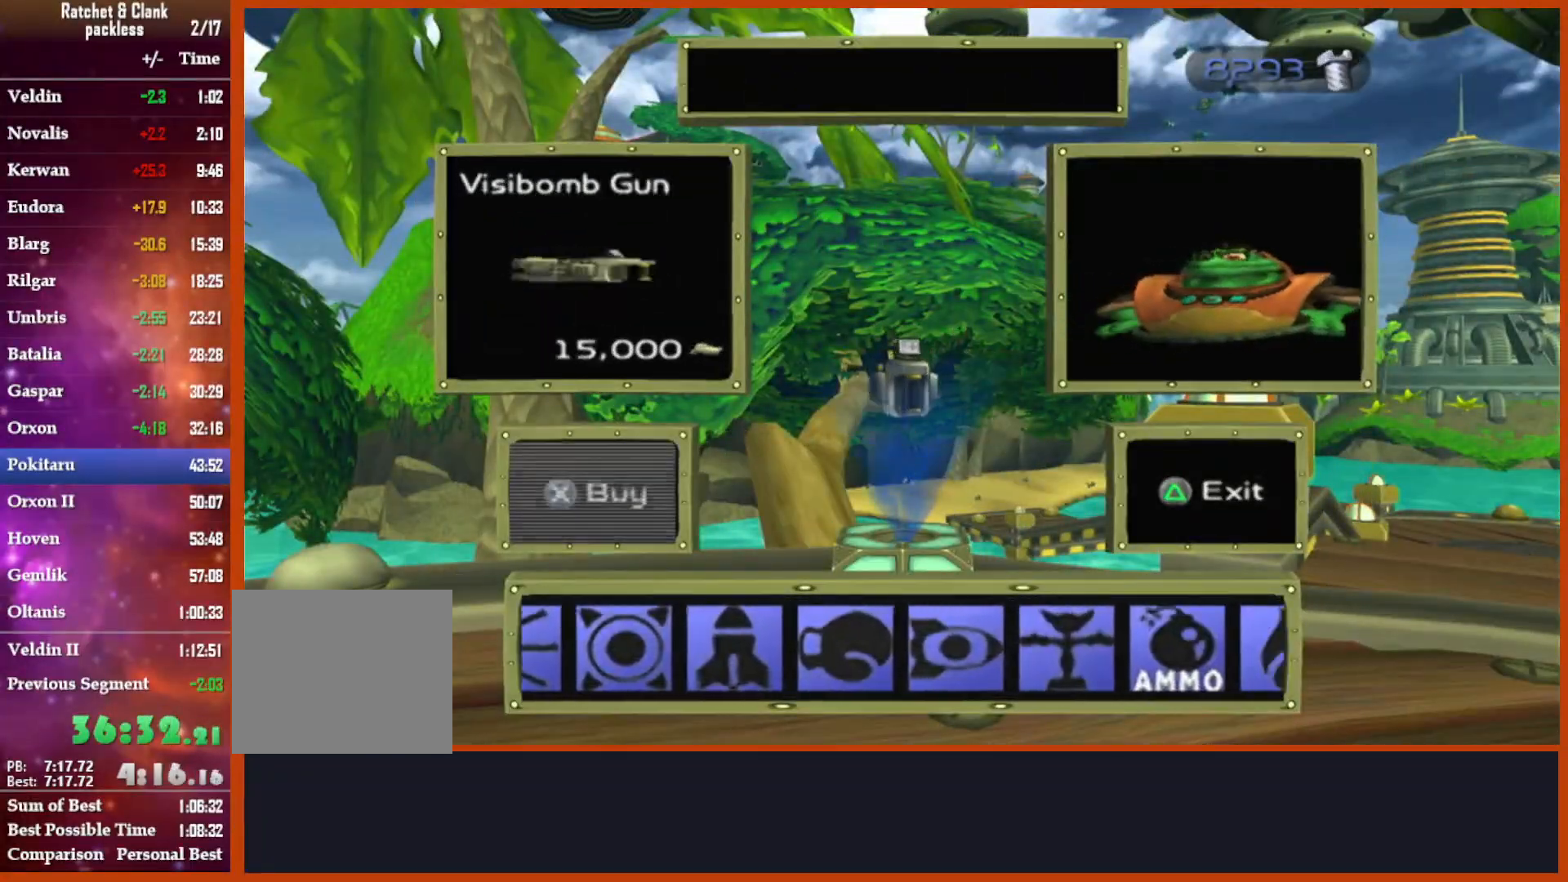
{"buttons": [], "left_stick": "center", "right_stick": "center", "events": [[67, "DPAD_RIGHT", "up"], [183, "CROSS", "down"], [300, "CROSS", "up"]]}
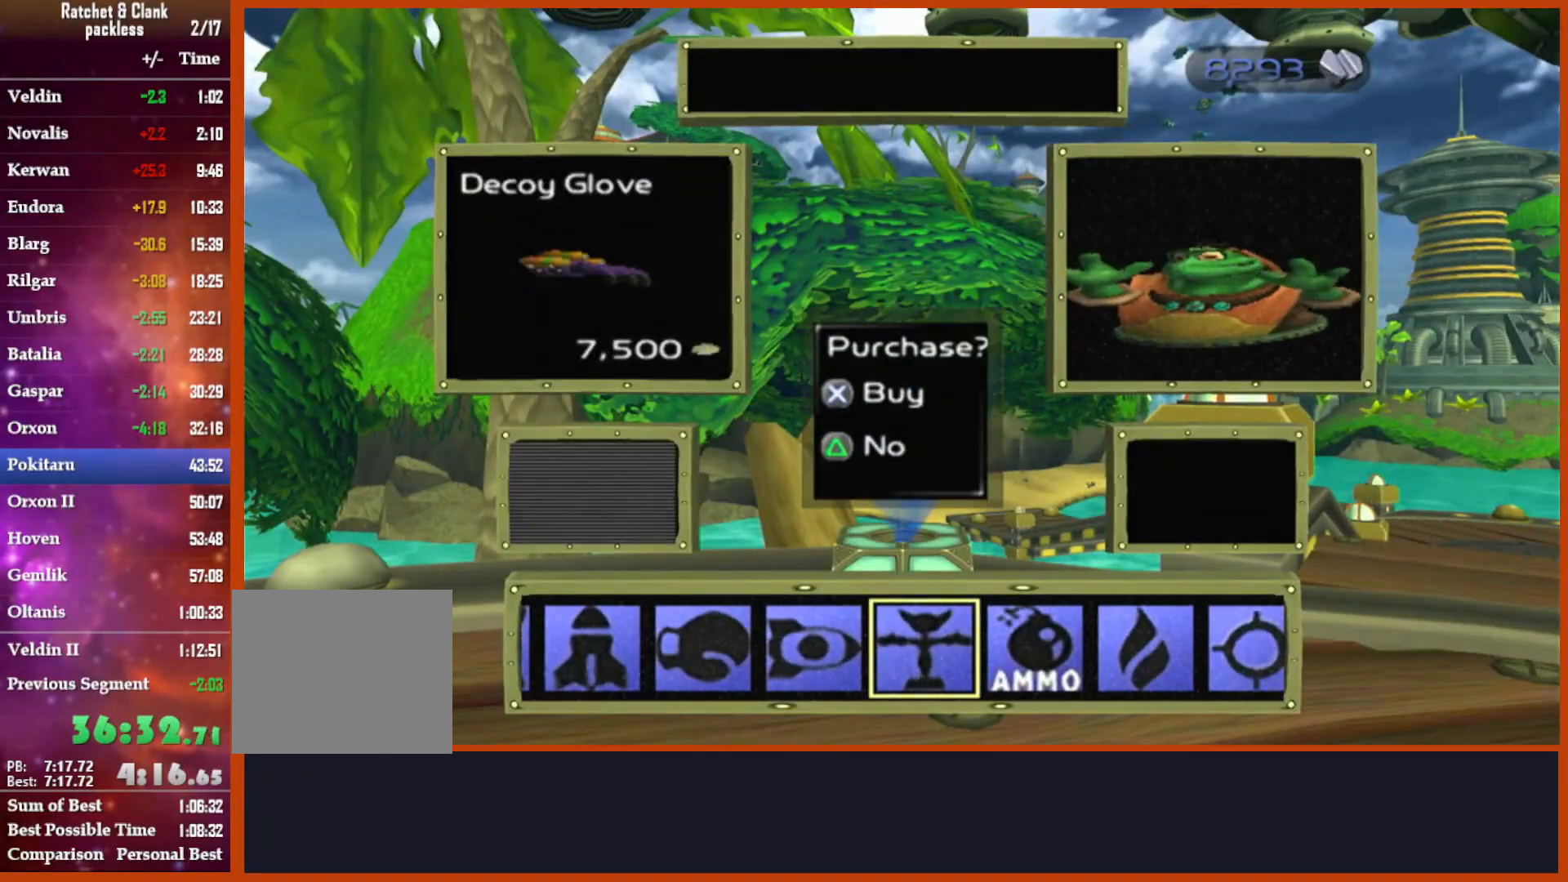
{"buttons": [], "left_stick": "center", "right_stick": "center", "events": [[150, "CROSS", "down"], [250, "CROSS", "up"]]}
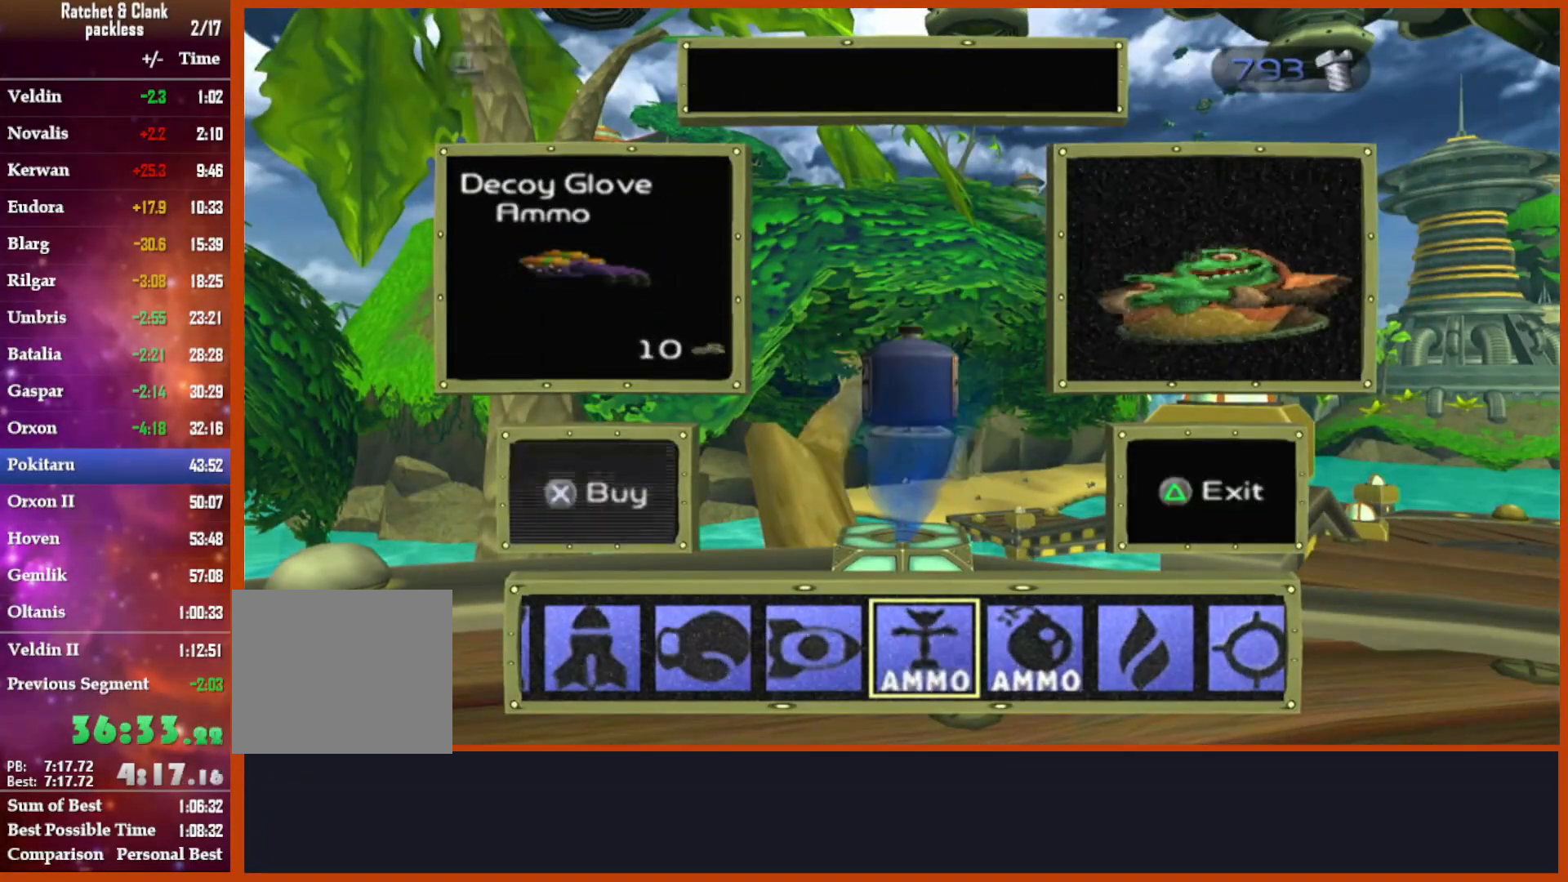
{"buttons": [], "left_stick": "center", "right_stick": "center", "events": []}
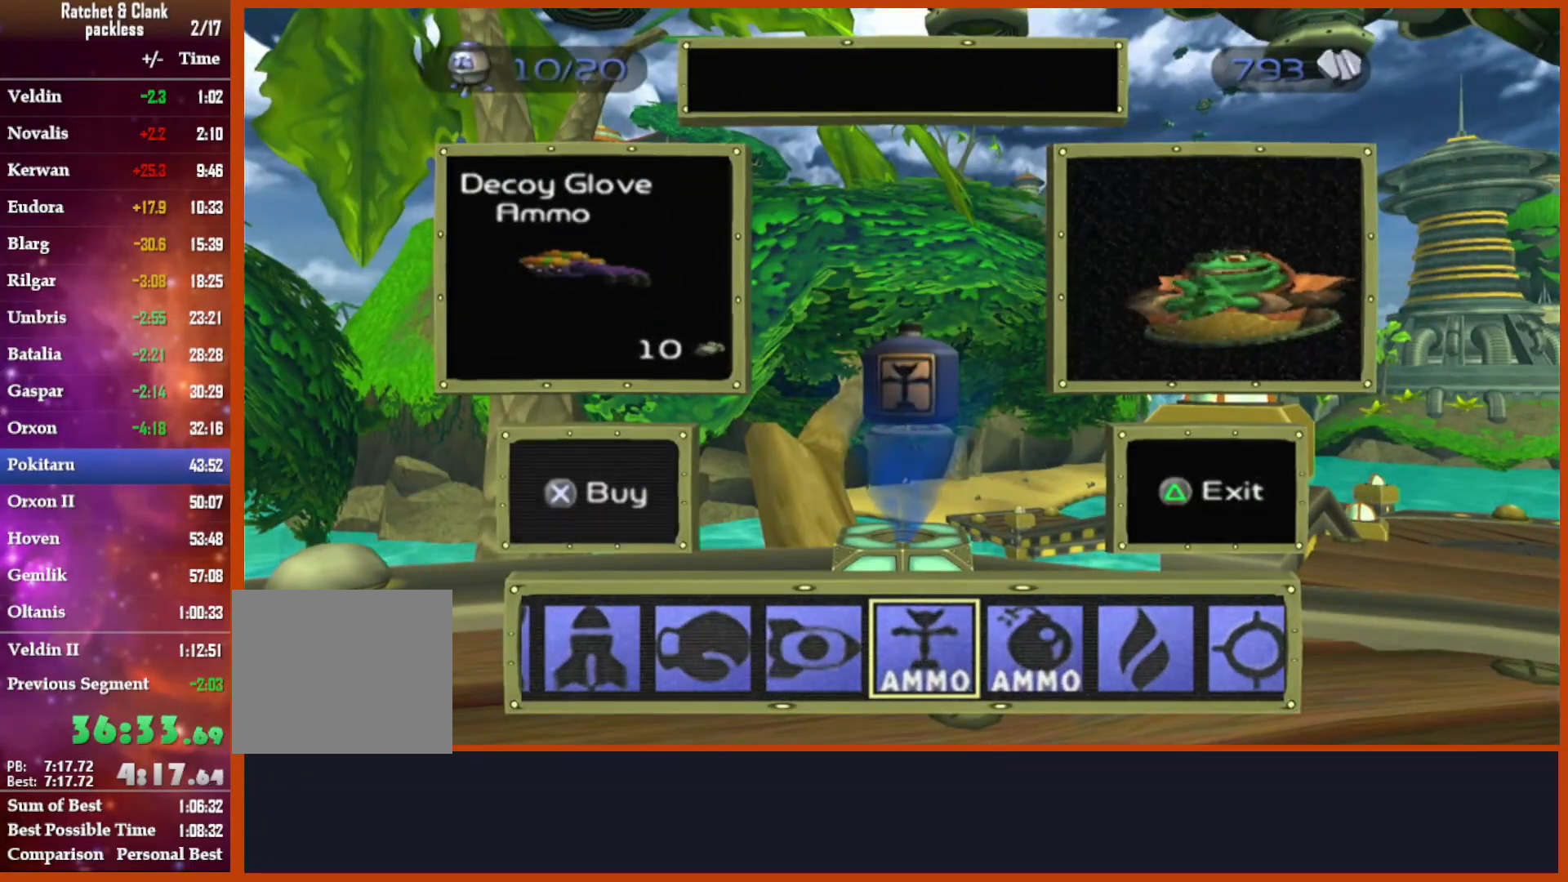
{"buttons": ["TRIANGLE"], "left_stick": "center", "right_stick": "center", "events": [[400, "TRIANGLE", "down"]]}
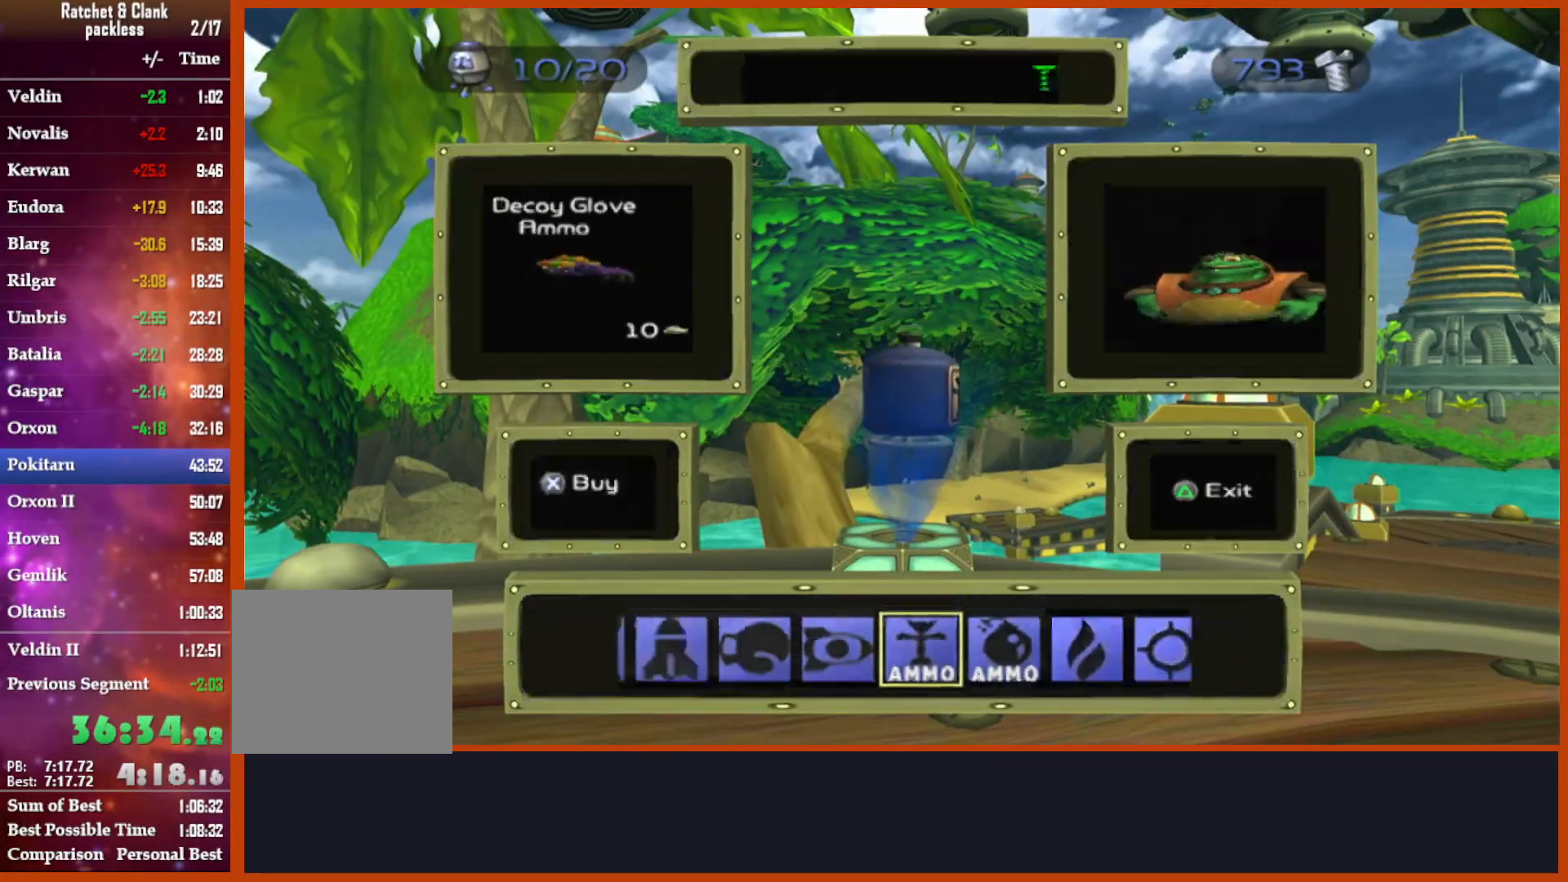
{"buttons": [], "left_stick": "left", "right_stick": "down-left", "events": [[50, "TRIANGLE", "up"], [133, "left_stick", "left"], [250, "right_stick", "down-left"]]}
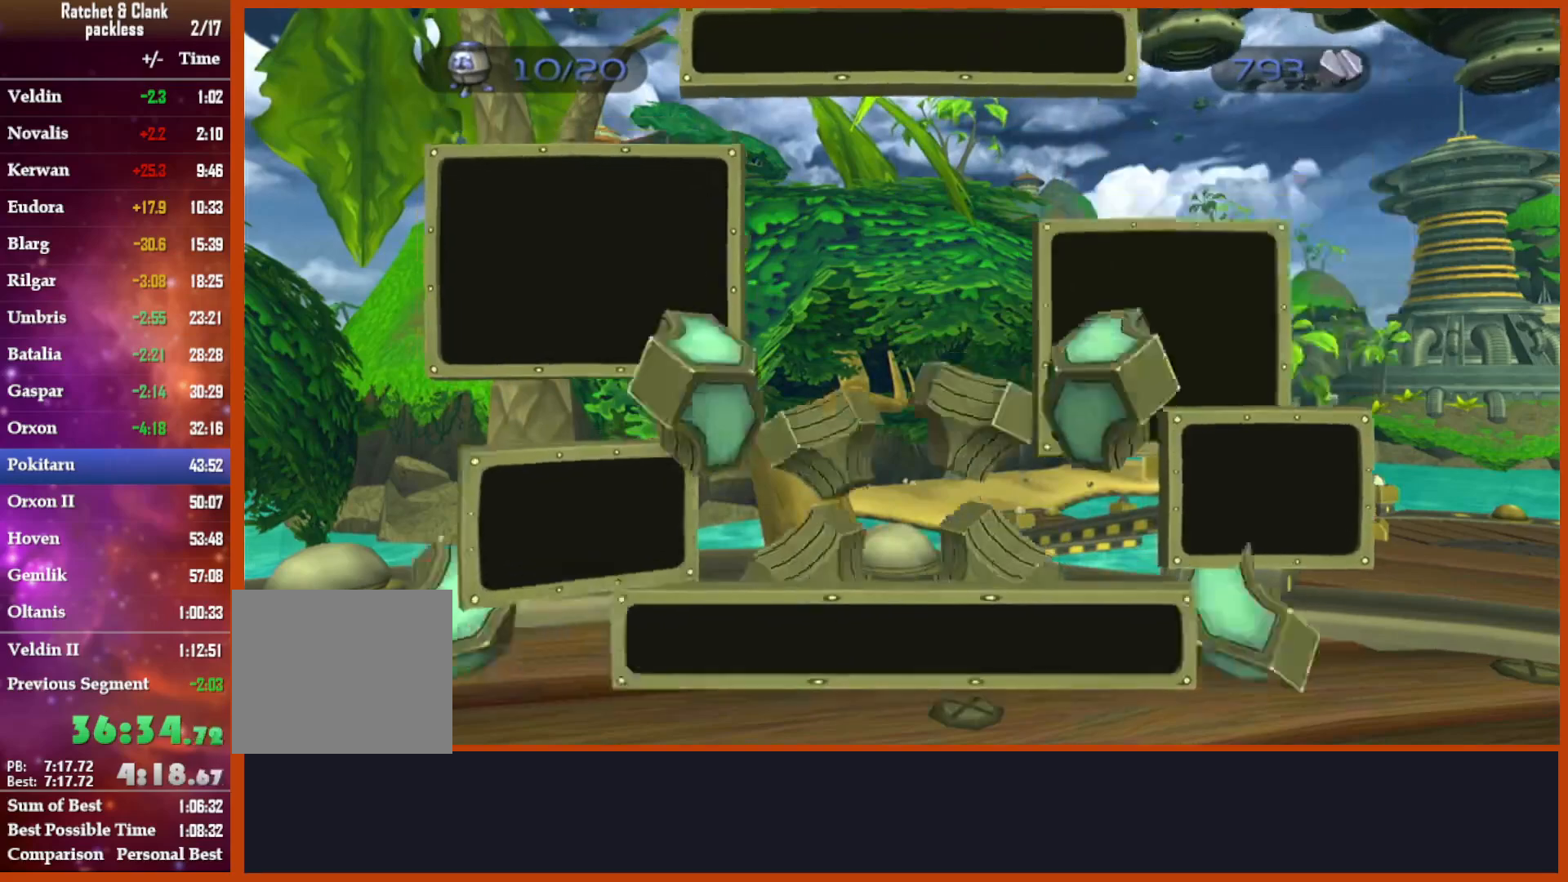
{"buttons": [], "left_stick": "up-left", "right_stick": "center", "events": [[350, "left_stick", "up-left"], [450, "right_stick", "center"]]}
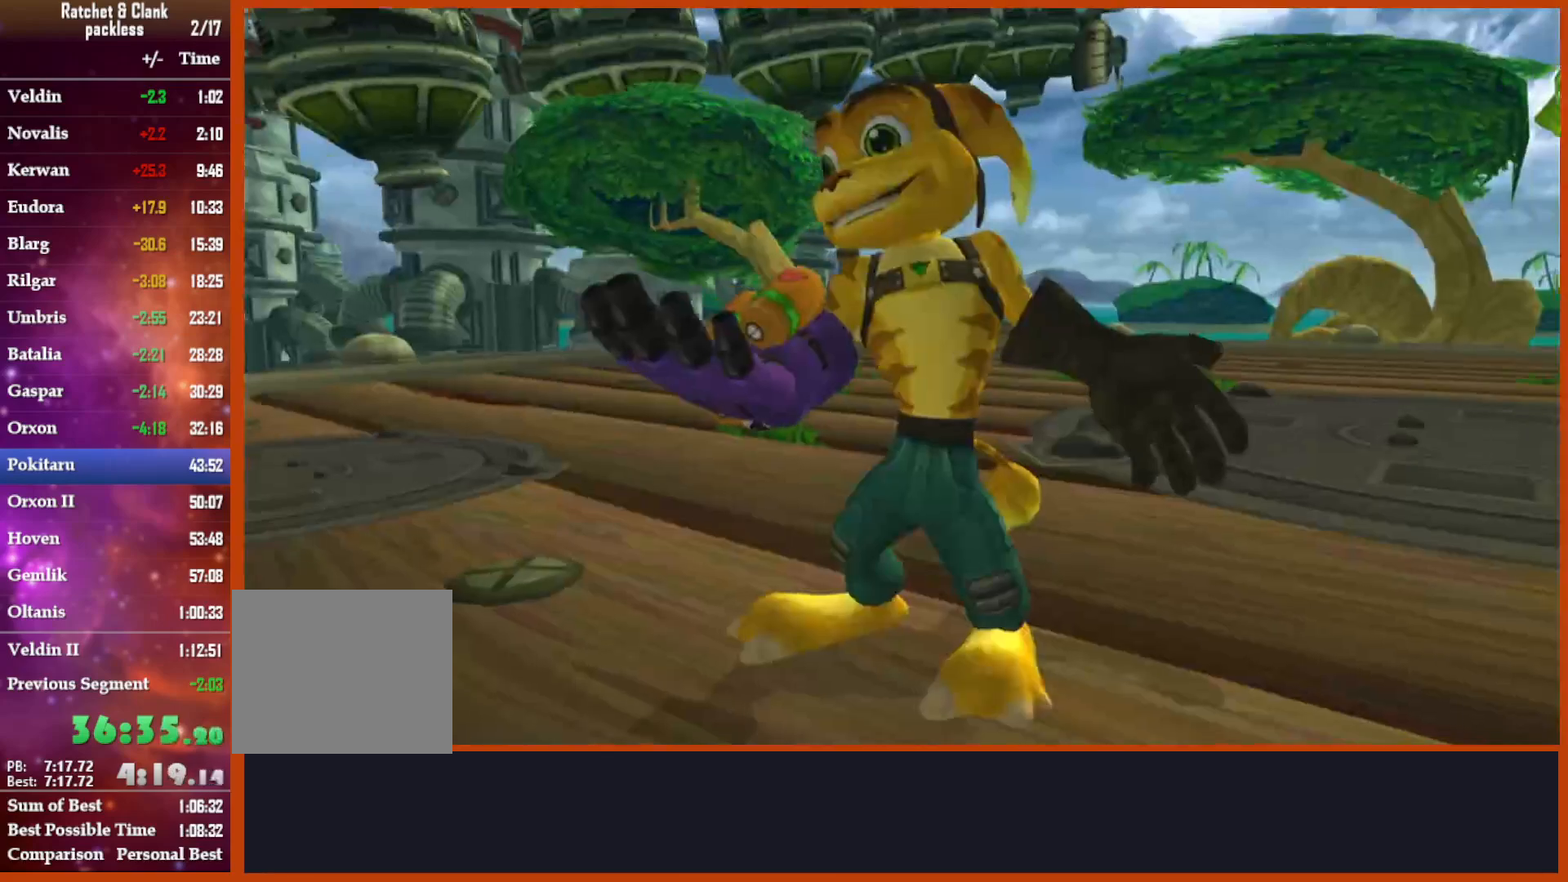
{"buttons": ["R2"], "left_stick": "center", "right_stick": "center", "events": [[133, "right_stick", "up"], [183, "START", "down"], [217, "right_stick", "center"], [383, "START", "up"], [417, "left_stick", "center"], [450, "R2", "down"]]}
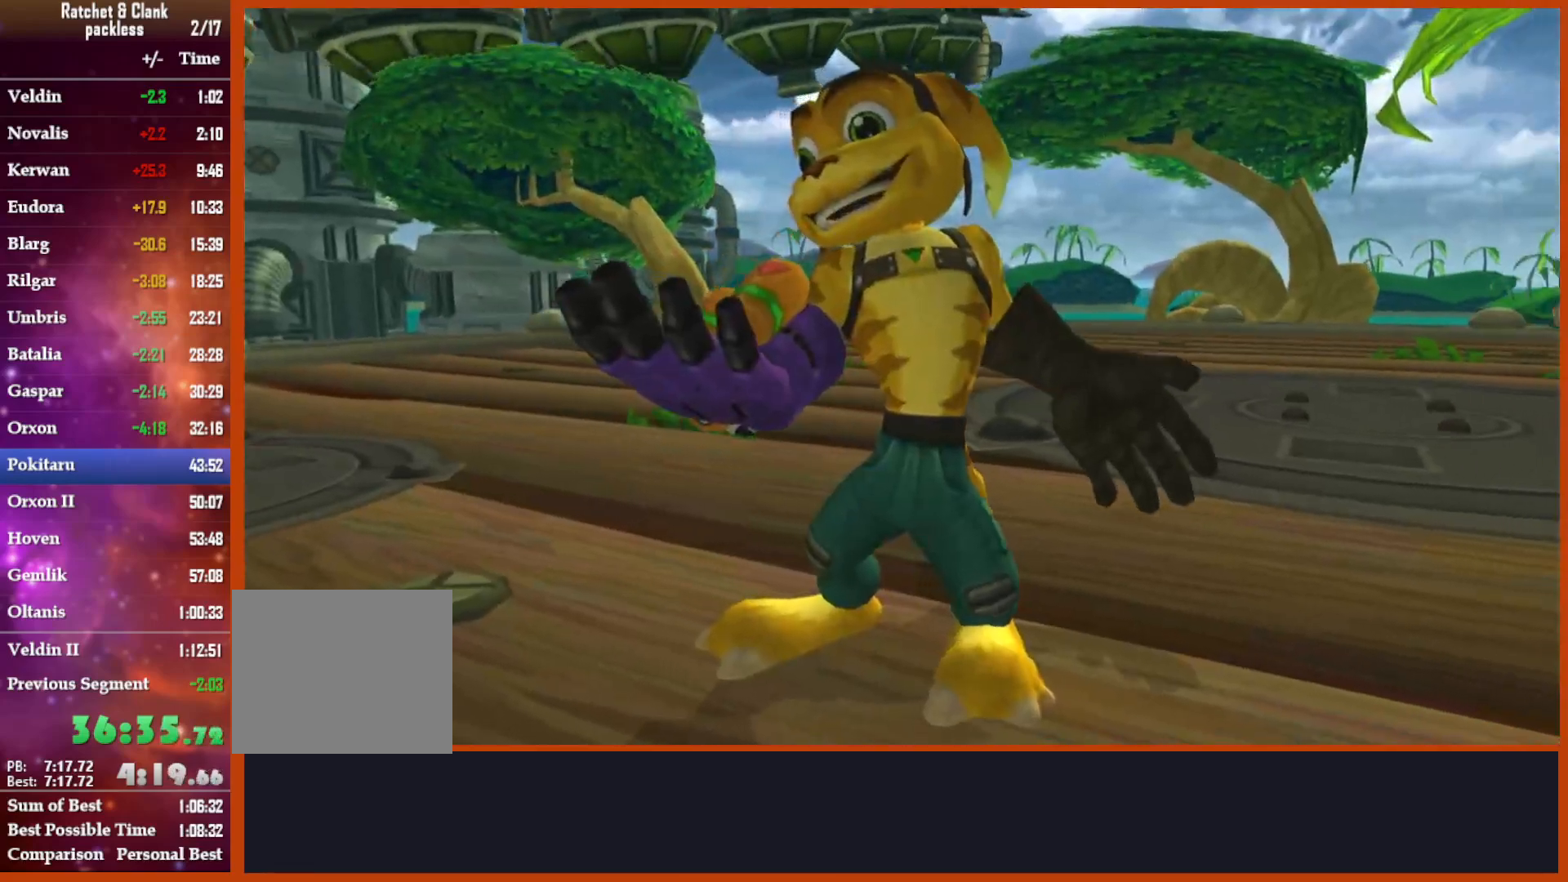
{"buttons": [], "left_stick": "center", "right_stick": "center", "events": [[50, "R2", "up"]]}
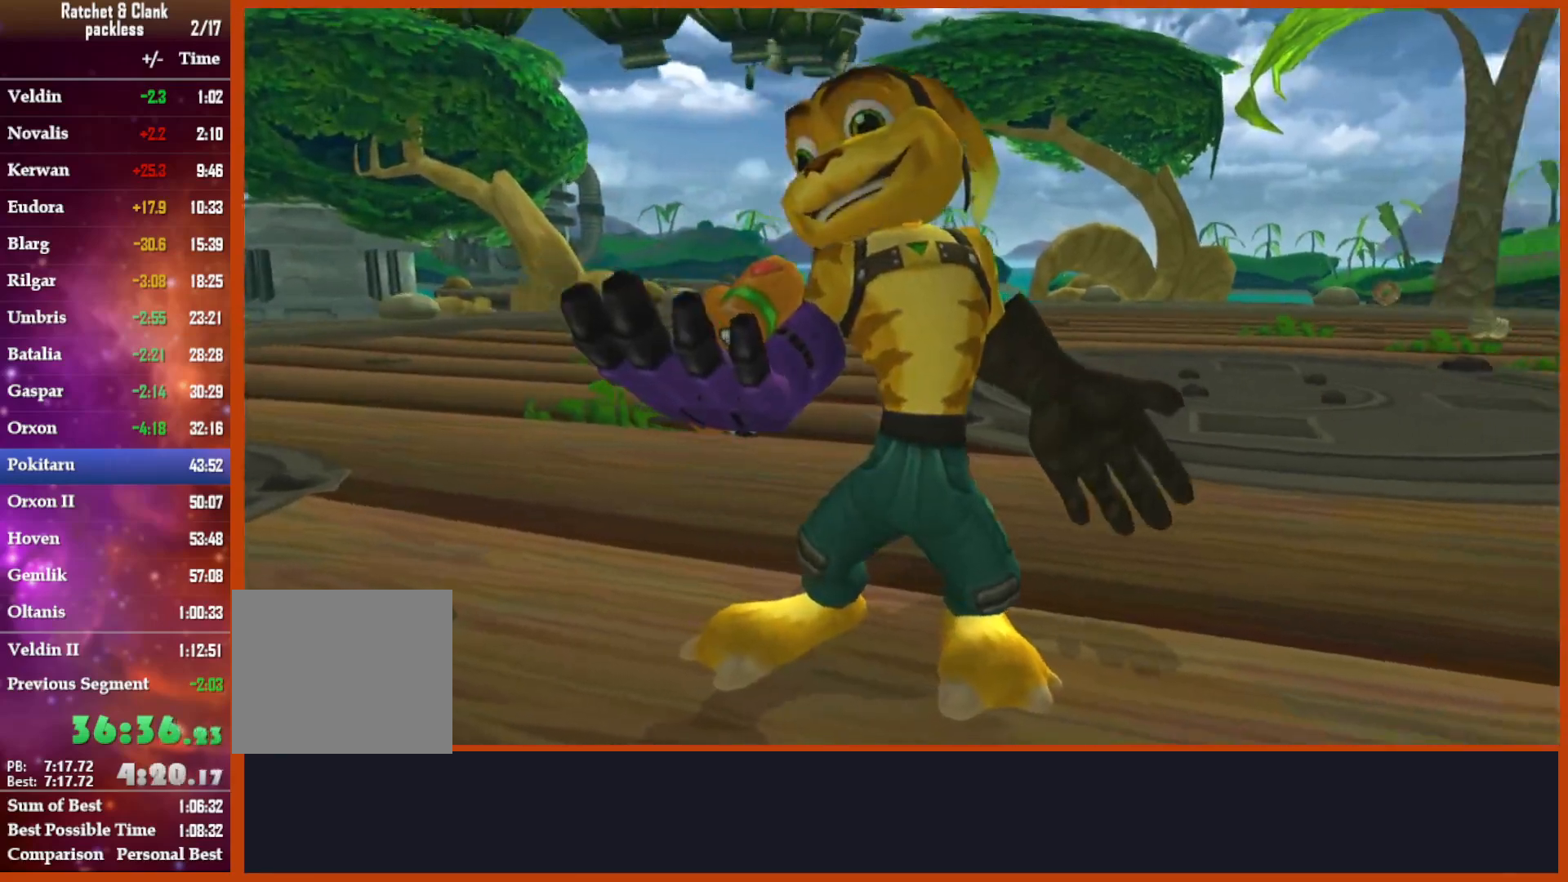
{"buttons": [], "left_stick": "up", "right_stick": "center", "events": [[183, "left_stick", "up"]]}
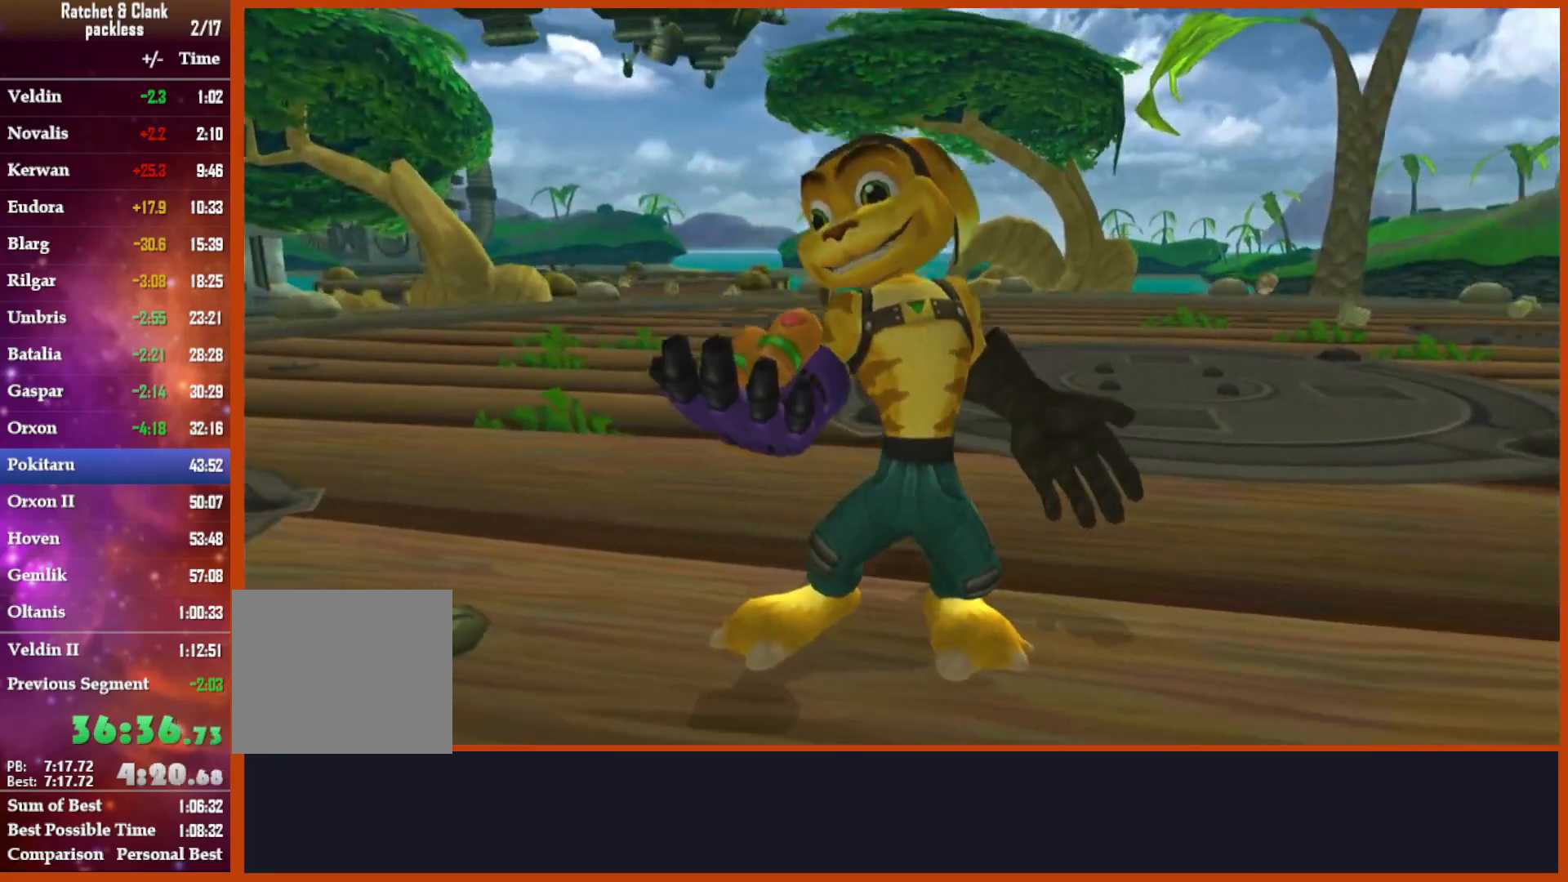
{"buttons": [], "left_stick": "up", "right_stick": "center", "events": []}
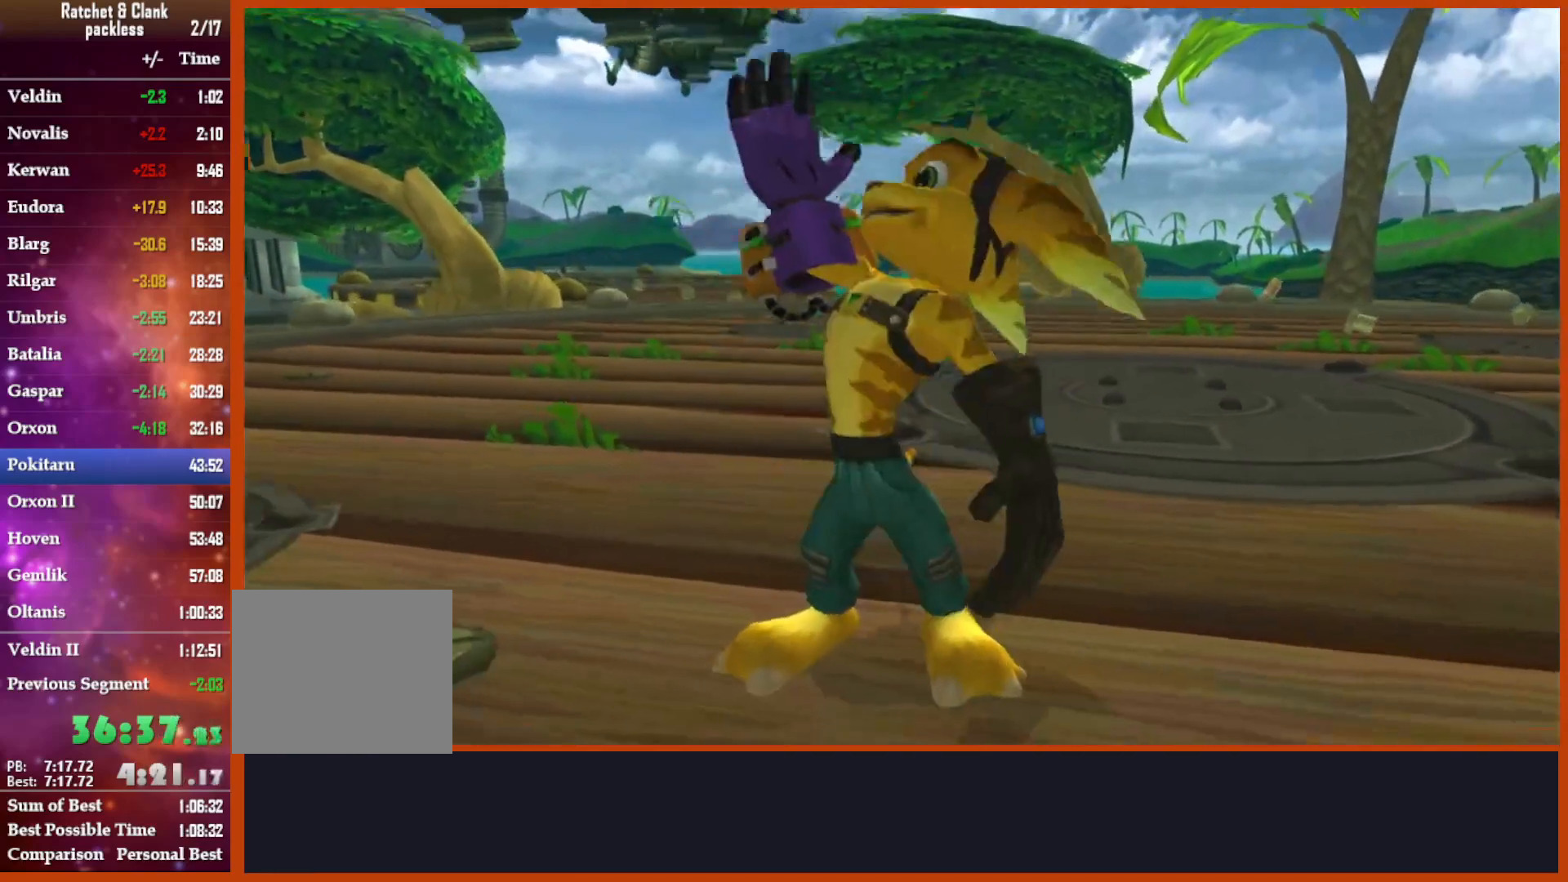
{"buttons": [], "left_stick": "up-left", "right_stick": "center", "events": [[500, "left_stick", "up-left"]]}
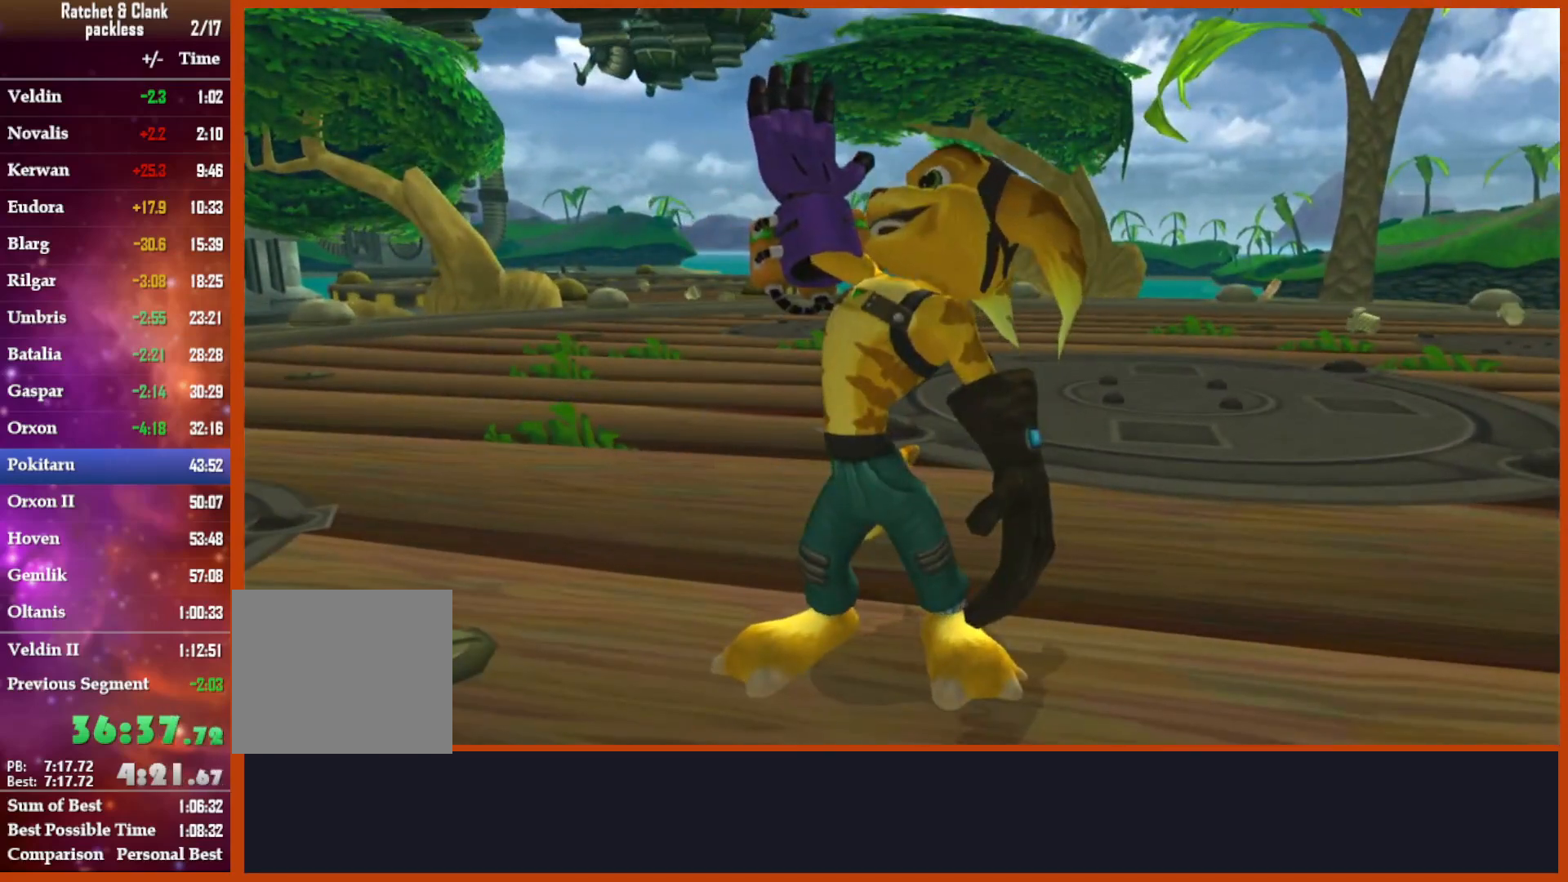
{"buttons": [], "left_stick": "left", "right_stick": "center", "events": [[333, "left_stick", "left"]]}
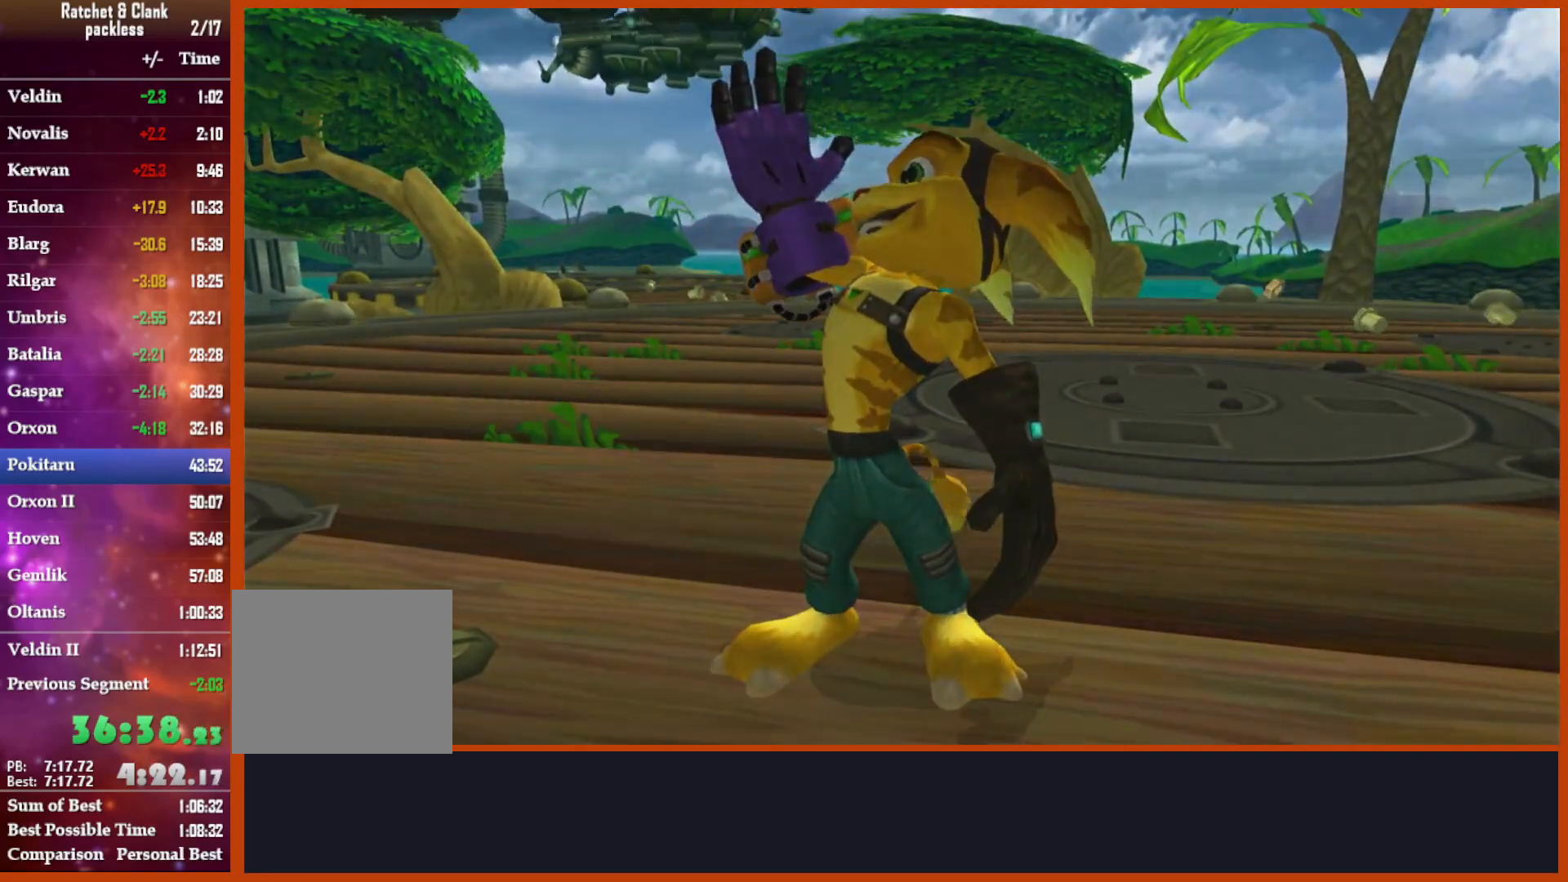
{"buttons": [], "left_stick": "left", "right_stick": "center", "events": []}
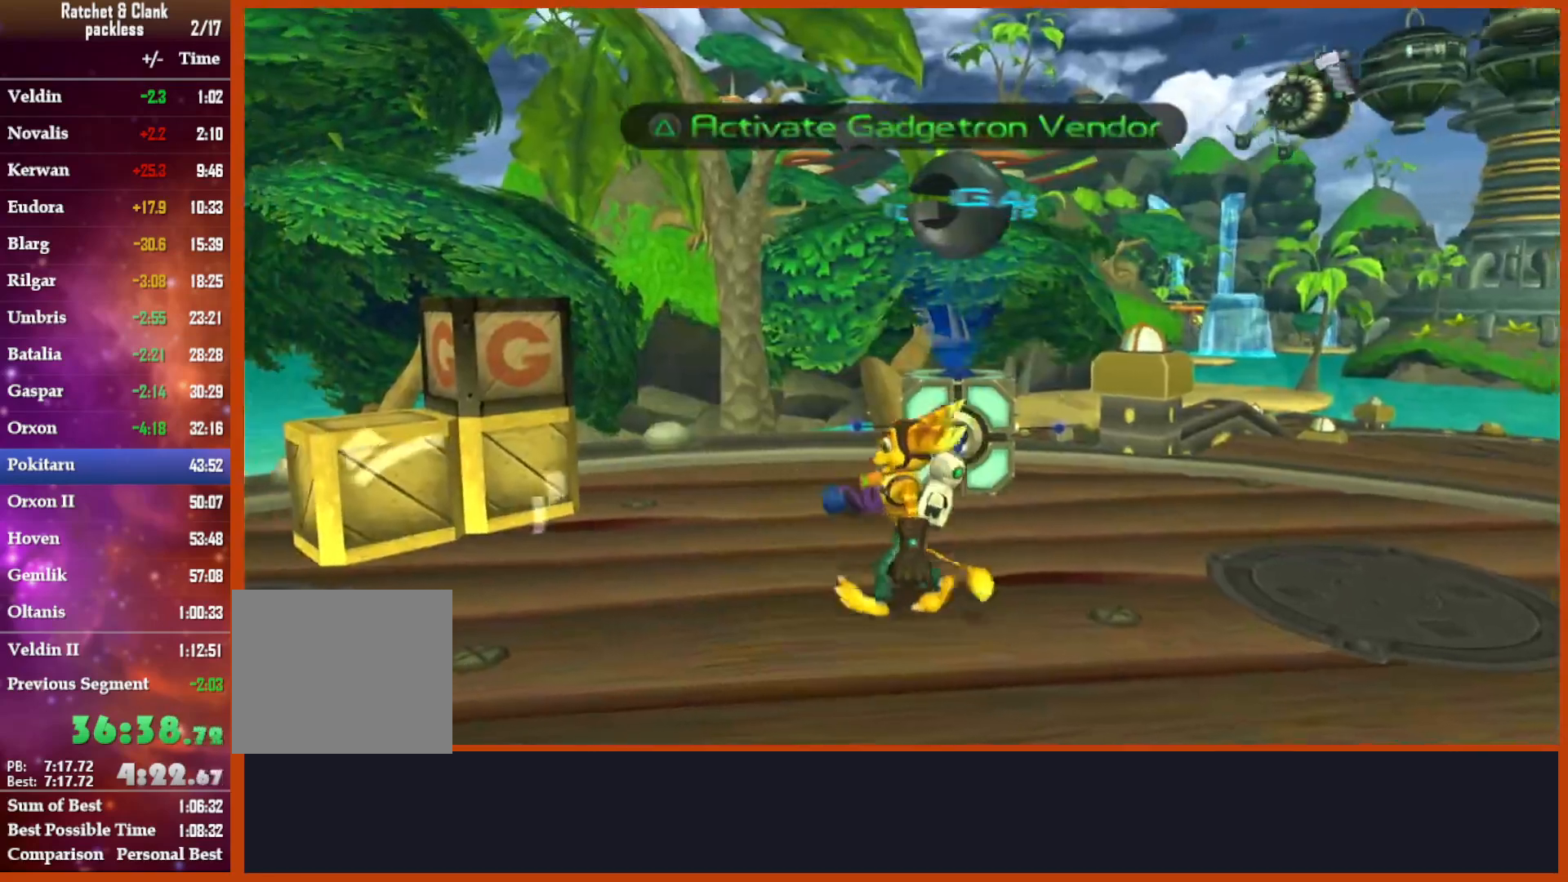
{"buttons": ["TRIANGLE"], "left_stick": "center", "right_stick": "center", "events": [[83, "left_stick", "down-left"], [250, "left_stick", "center"], [383, "TRIANGLE", "down"], [467, "TRIANGLE", "up"], [500, "TRIANGLE", "down"]]}
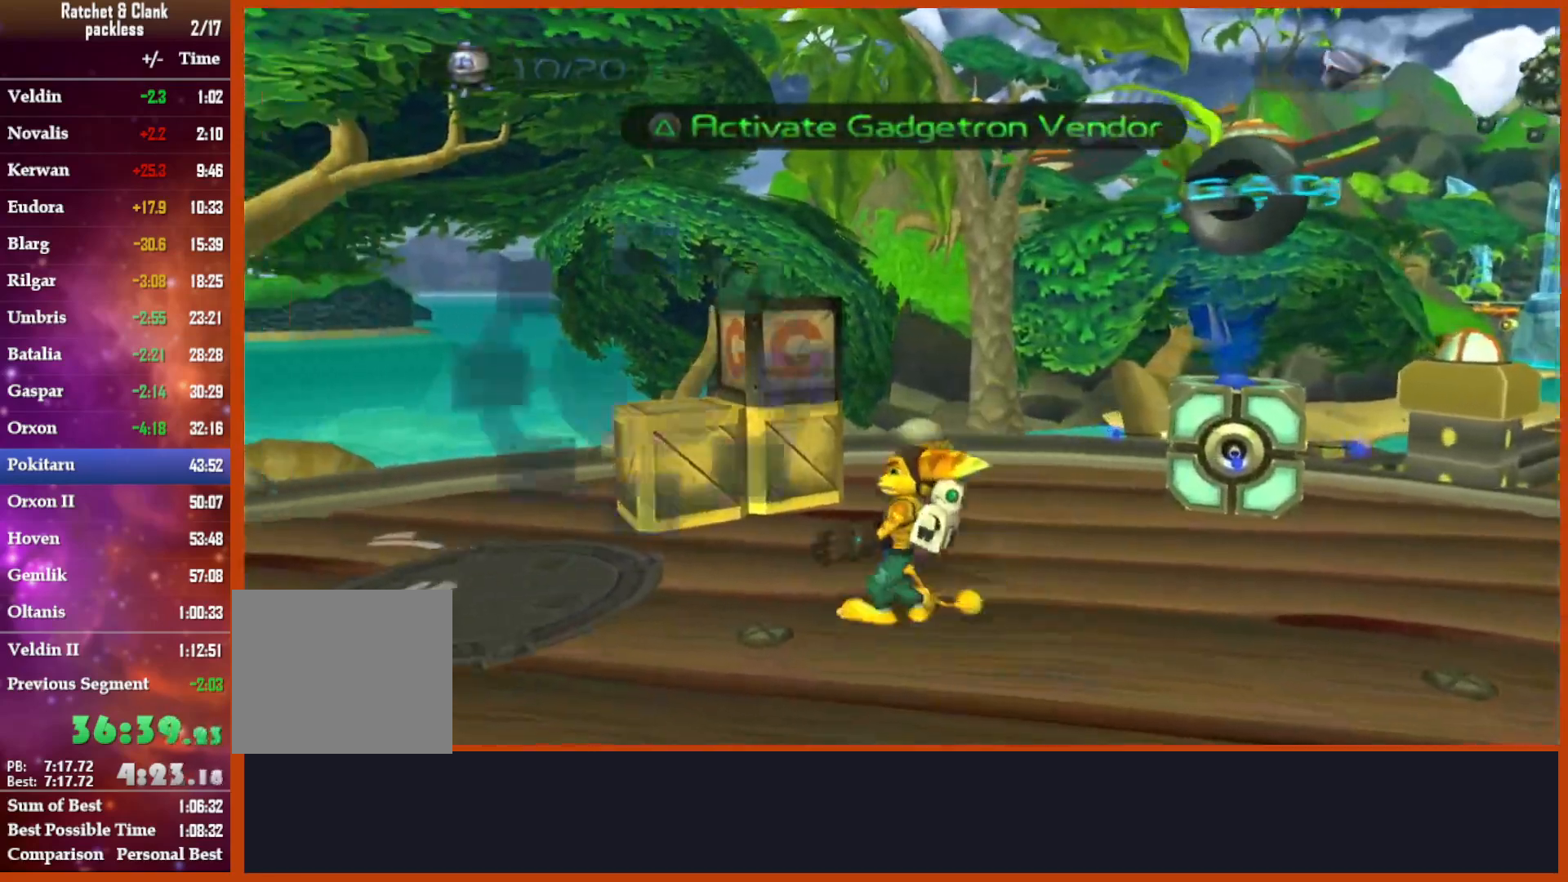
{"buttons": [], "left_stick": "up-left", "right_stick": "center", "events": [[50, "TRIANGLE", "up"], [350, "left_stick", "up-left"]]}
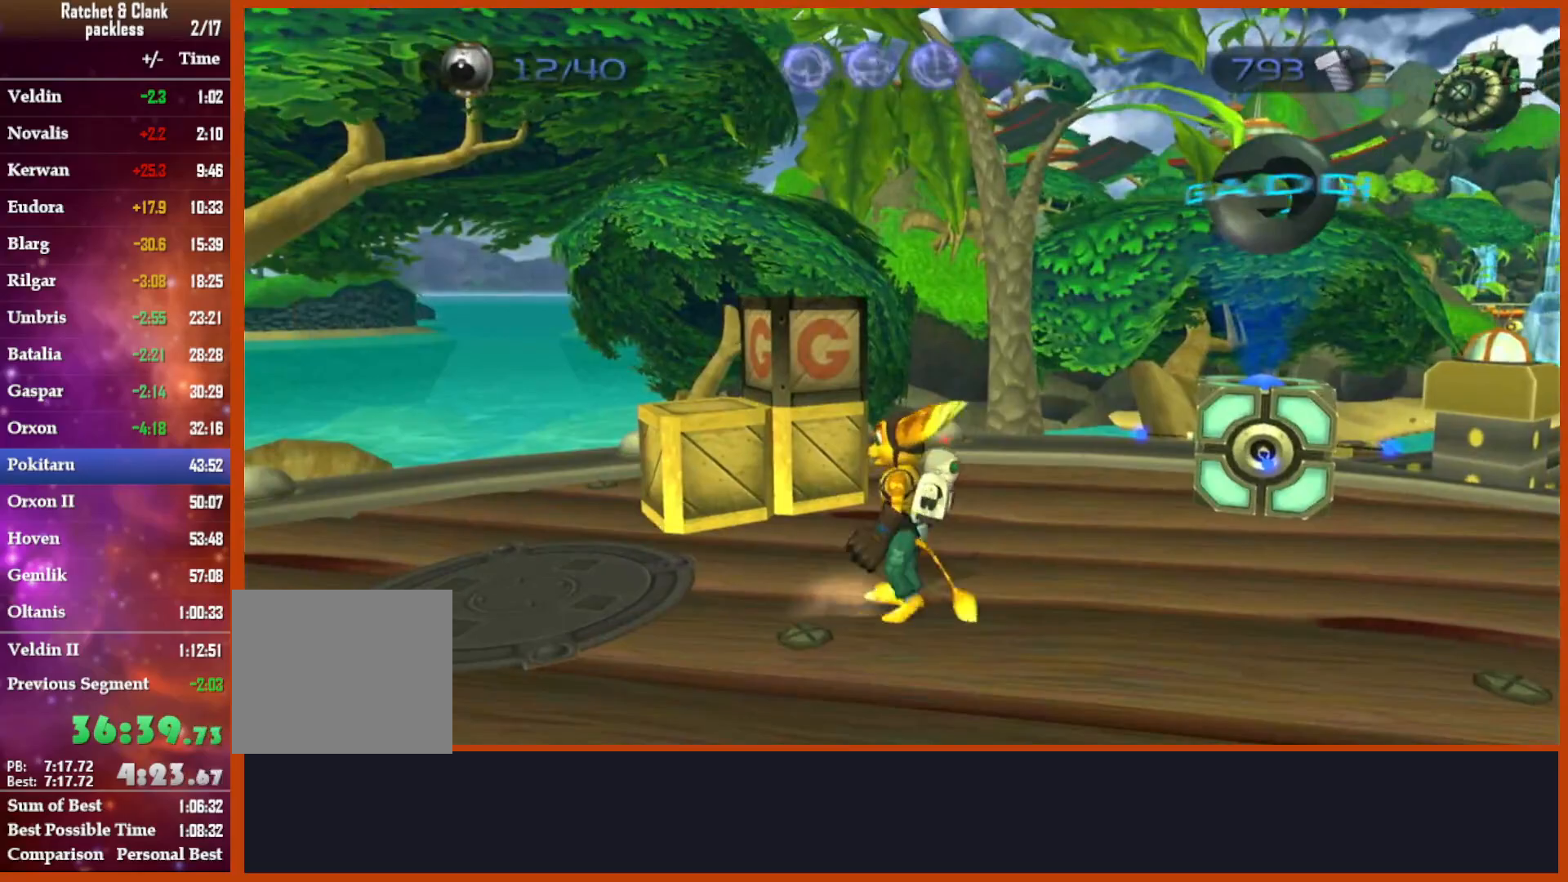
{"buttons": [], "left_stick": "center", "right_stick": "center", "events": [[217, "CIRCLE", "down"], [300, "CIRCLE", "up"], [367, "left_stick", "up"], [467, "left_stick", "center"]]}
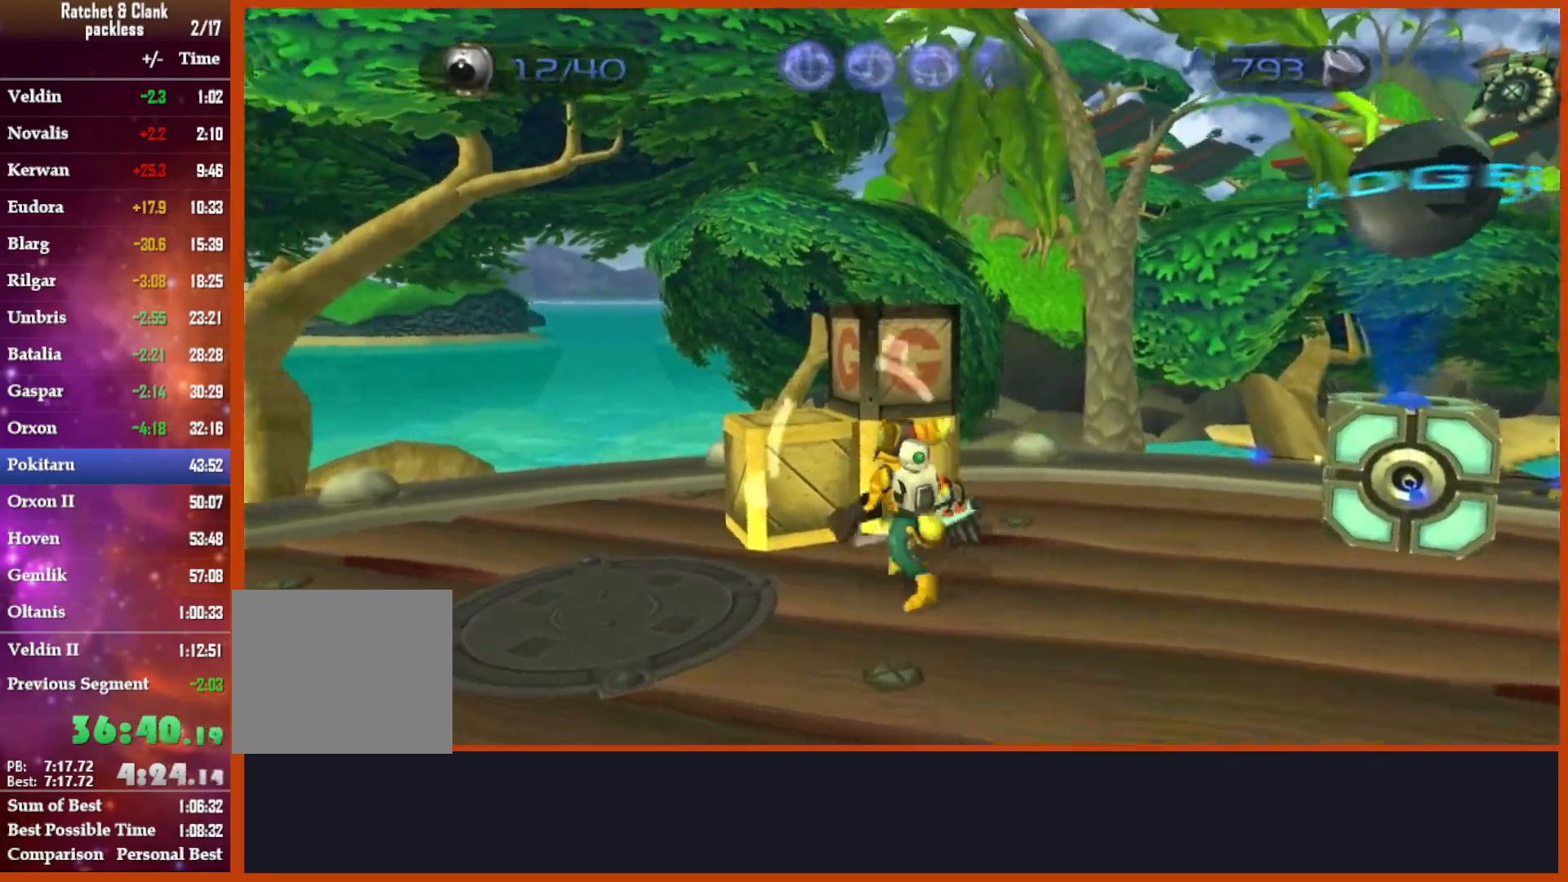
{"buttons": ["R2"], "left_stick": "down", "right_stick": "right", "events": [[100, "CROSS", "down"], [250, "CROSS", "up"], [250, "left_stick", "down"], [350, "right_stick", "right"], [467, "R2", "down"]]}
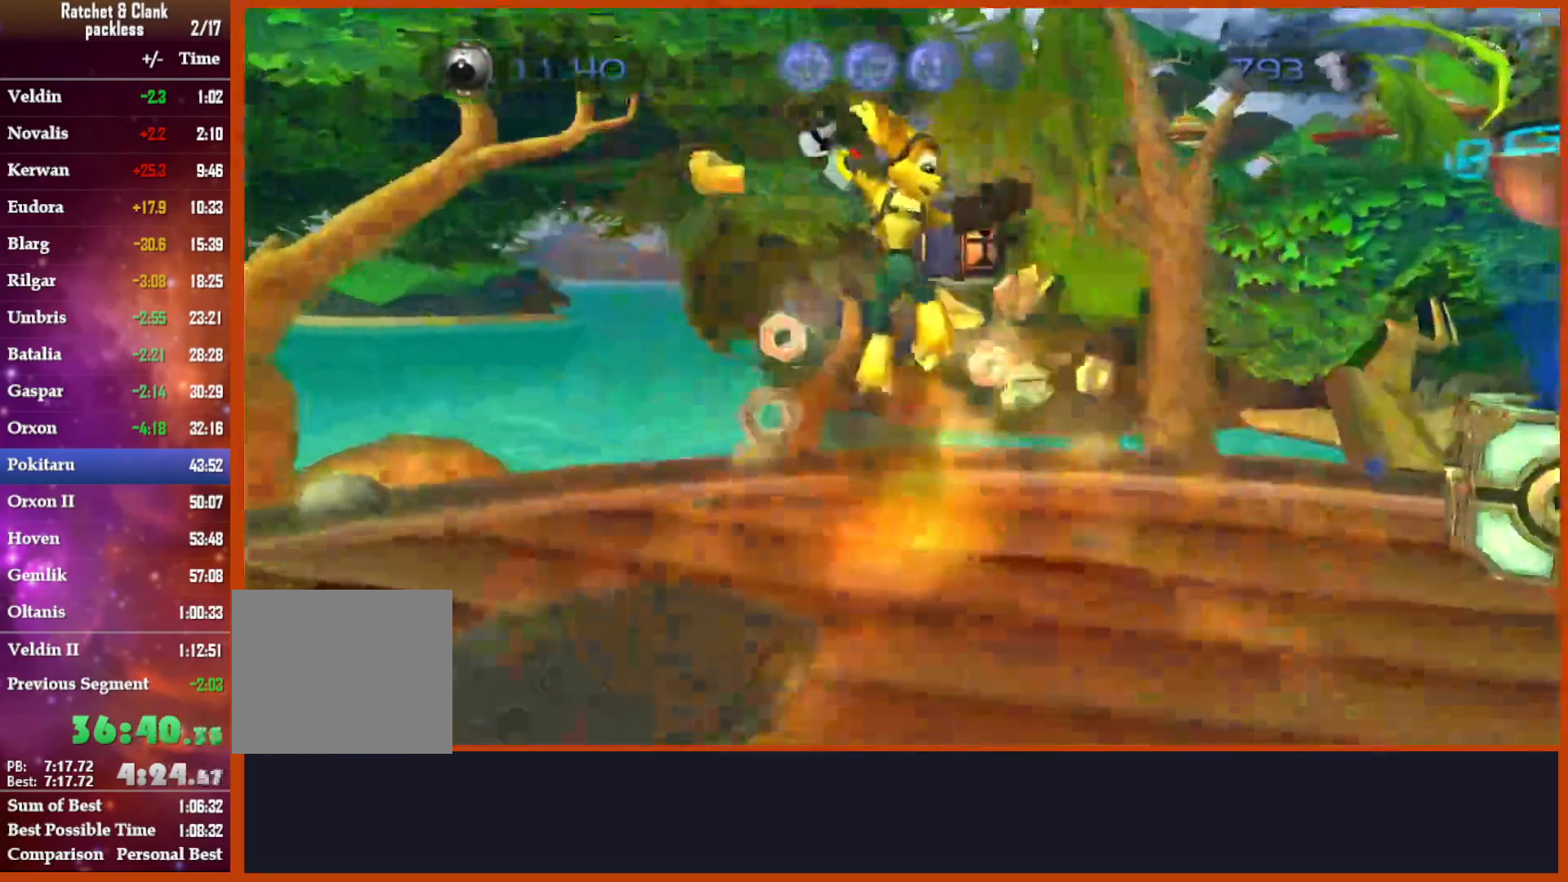
{"buttons": ["R2"], "left_stick": "up-right", "right_stick": "down-right", "events": [[67, "left_stick", "up-left"], [167, "R2", "up"], [383, "left_stick", "up"], [433, "right_stick", "down-right"], [467, "R2", "down"], [483, "left_stick", "up-right"]]}
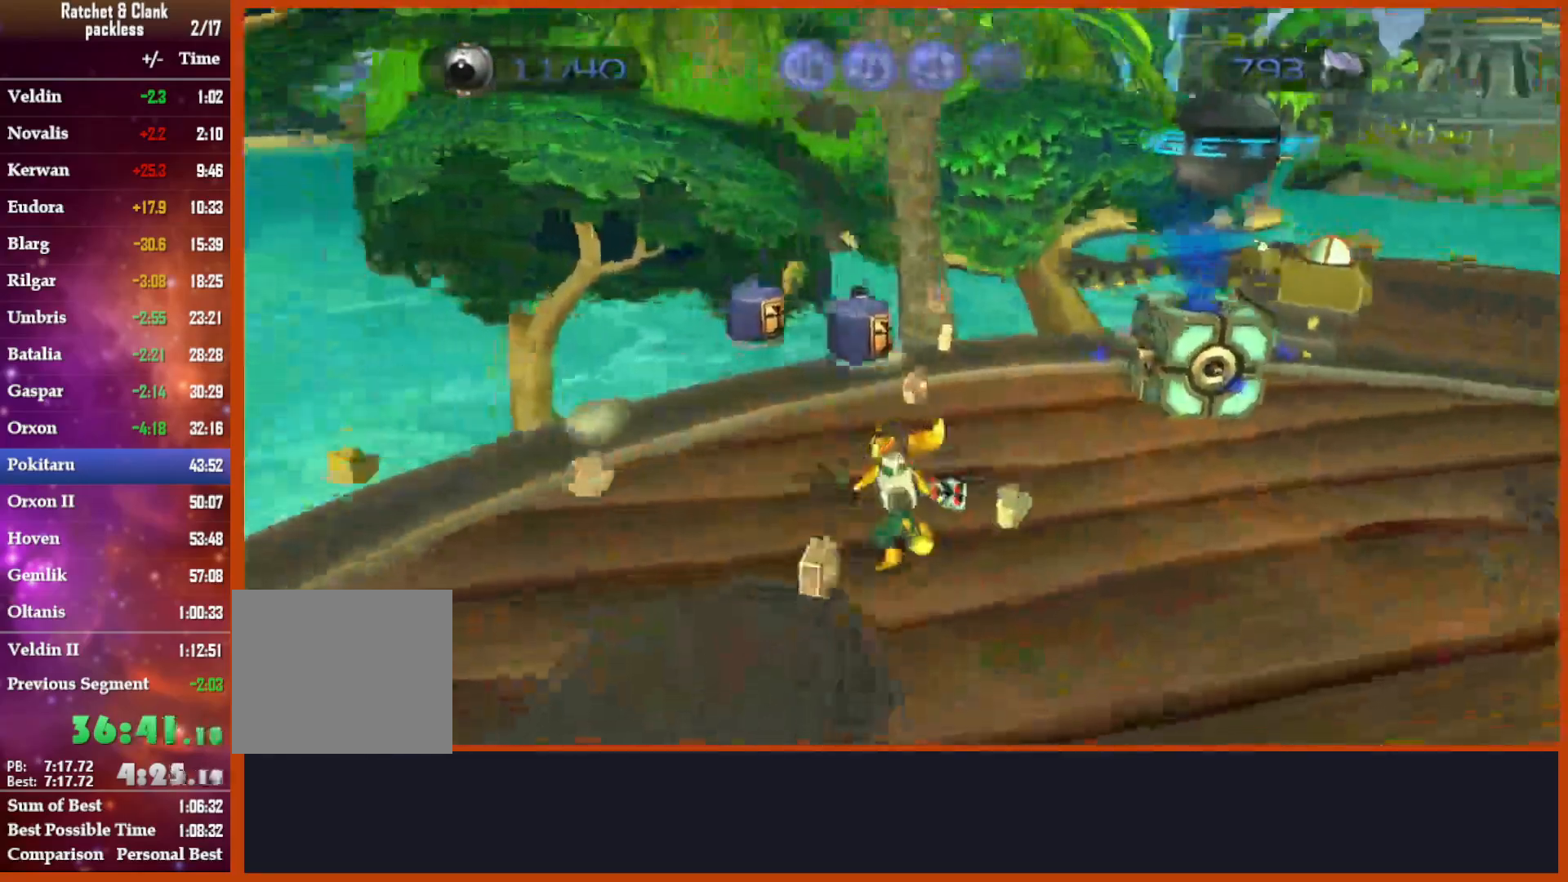
{"buttons": [], "left_stick": "up", "right_stick": "down", "events": [[183, "R2", "up"], [383, "right_stick", "down"], [467, "left_stick", "up"]]}